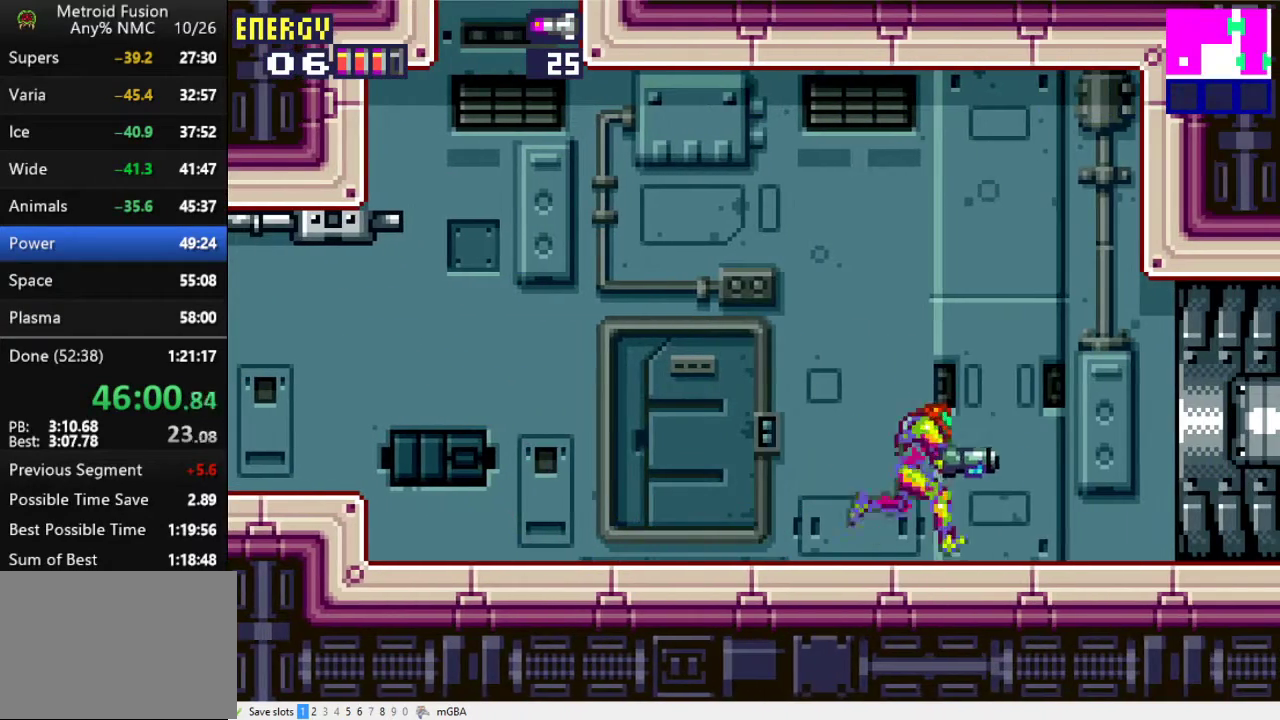
Gameplay with a controller (Xbox layout); each line is a JSON object with the inputs held at the frame after it. "events" lists button and stick changes between this image and that frame as [ms after this image, input, new state], when the widget could be followed in between. Not read: L2 L3 R2 R3 left_stick right_stick.
{"buttons": ["DPAD_RIGHT"], "events": []}
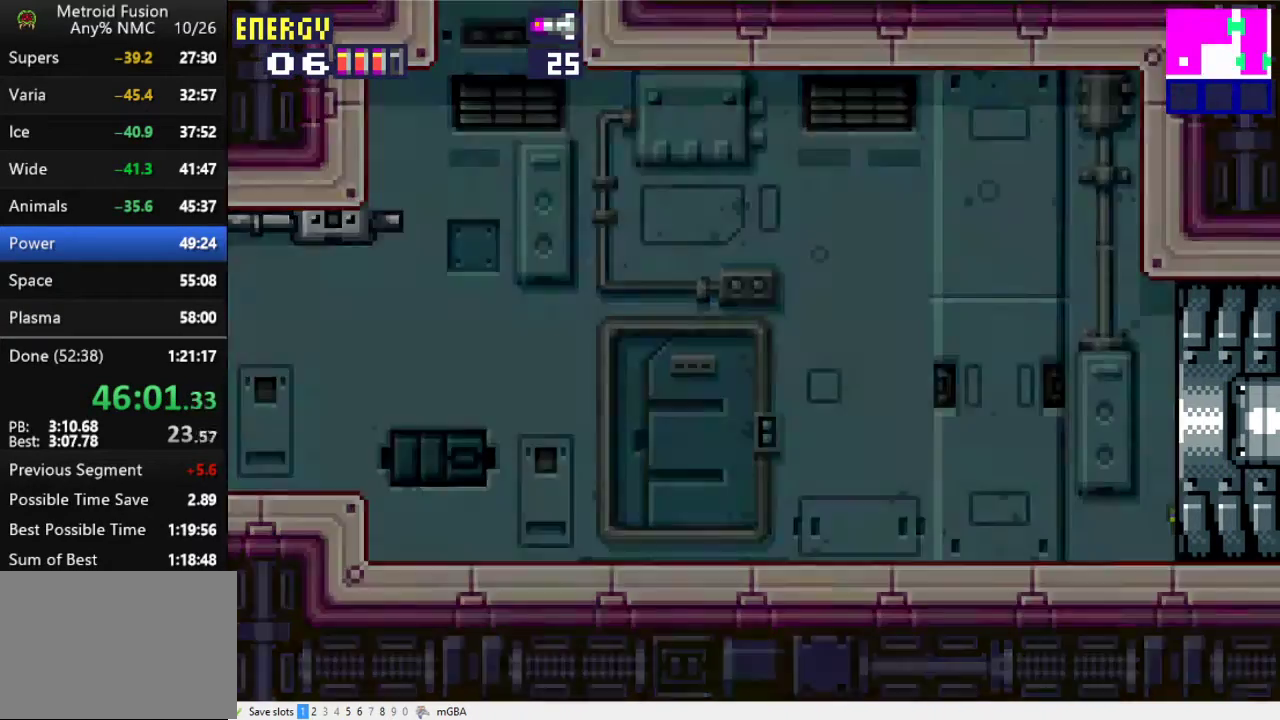
{"buttons": ["DPAD_RIGHT"], "events": []}
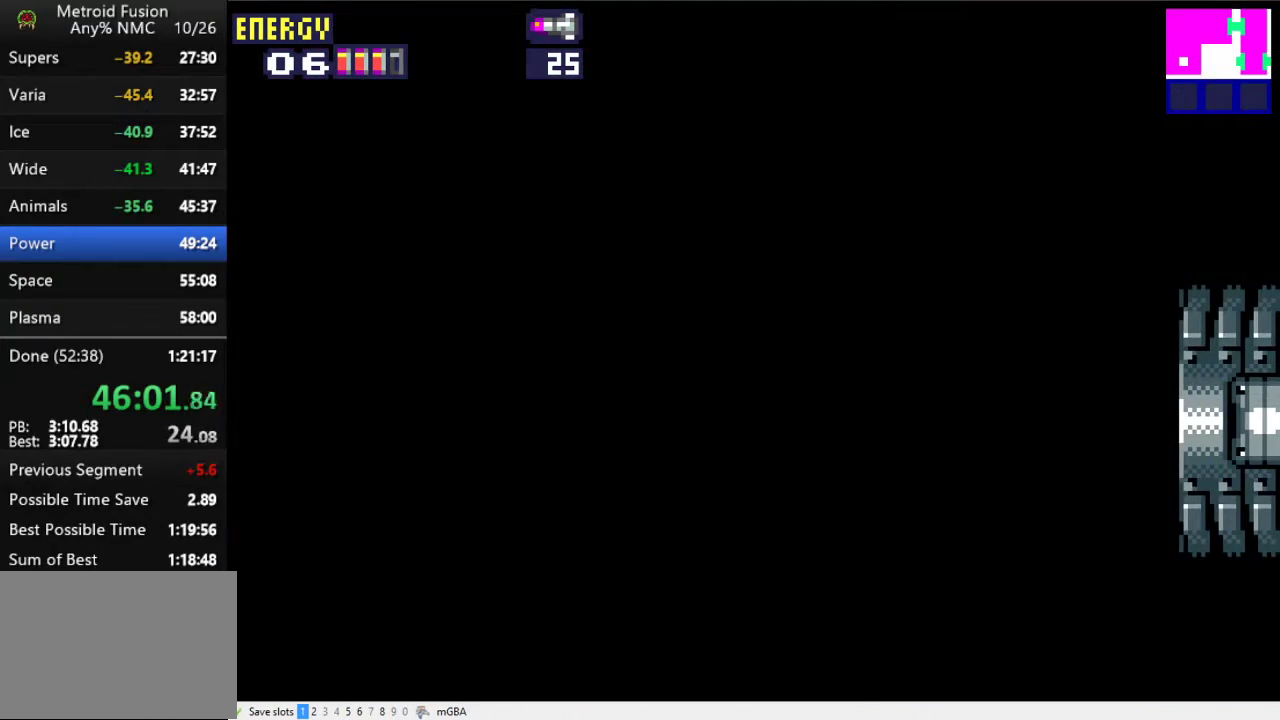
{"buttons": ["X", "DPAD_RIGHT"], "events": [[400, "X", "down"]]}
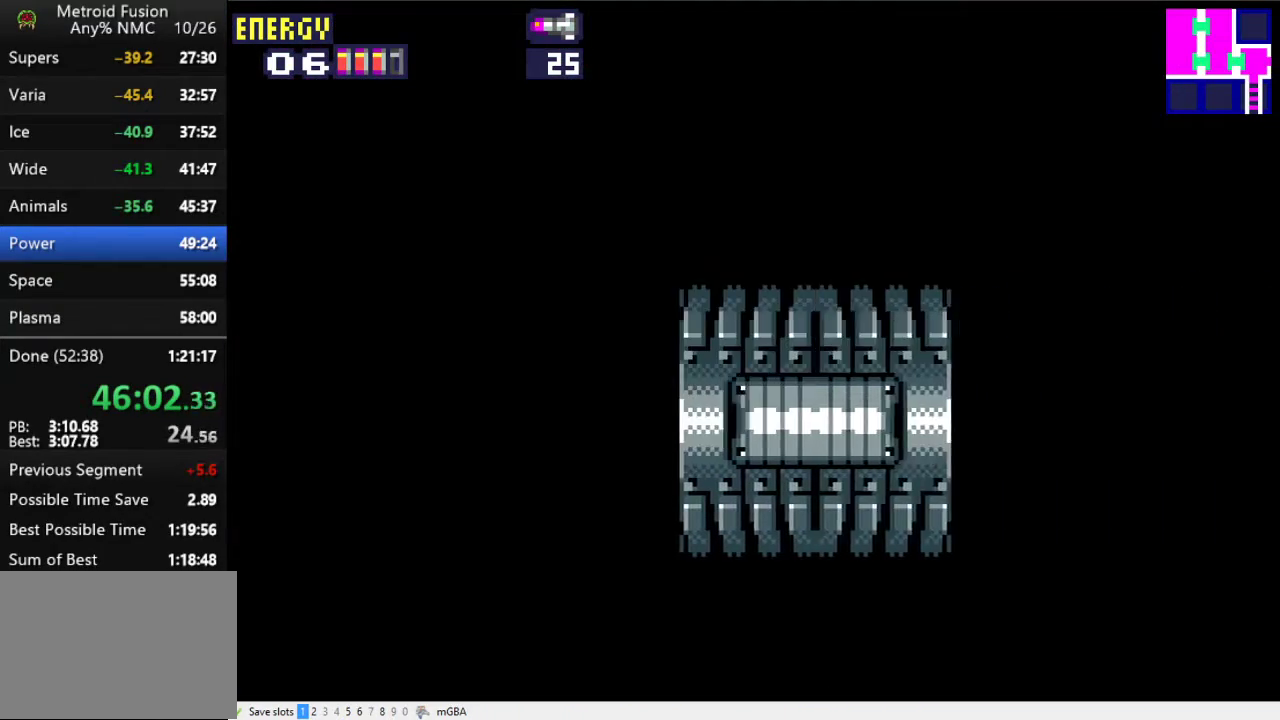
{"buttons": ["DPAD_RIGHT"], "events": [[67, "X", "up"]]}
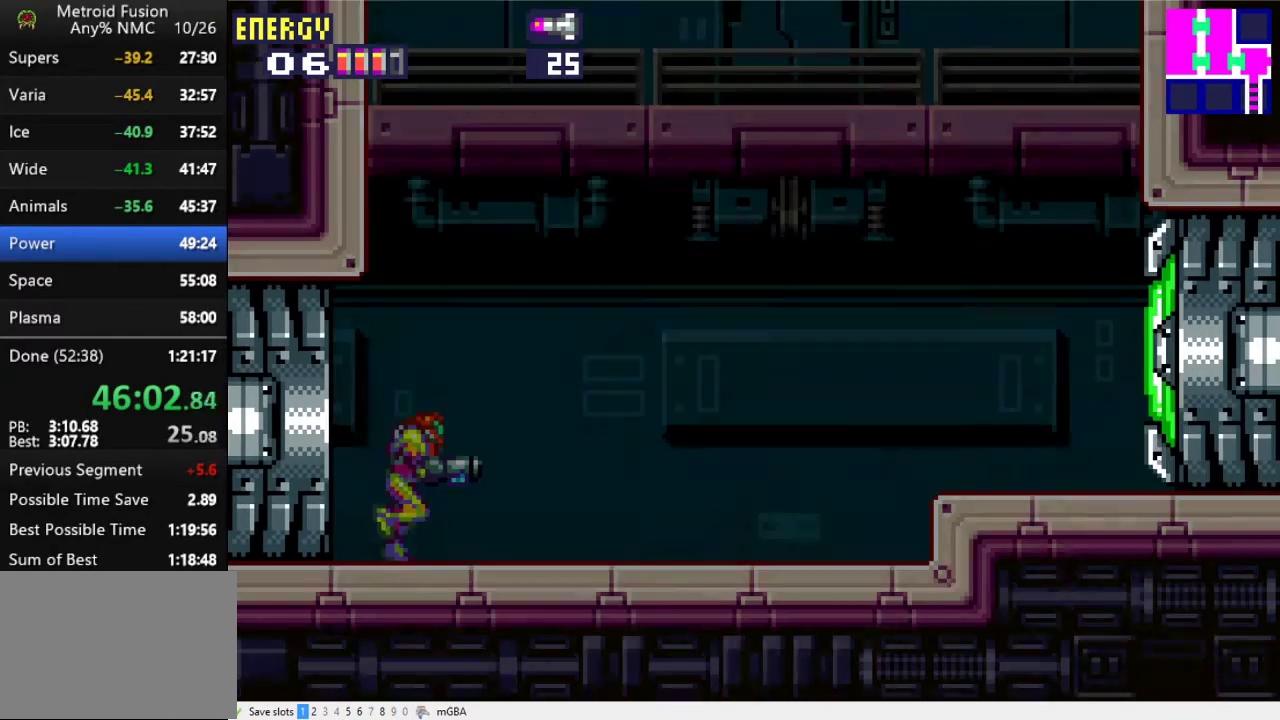
{"buttons": ["DPAD_RIGHT"], "events": []}
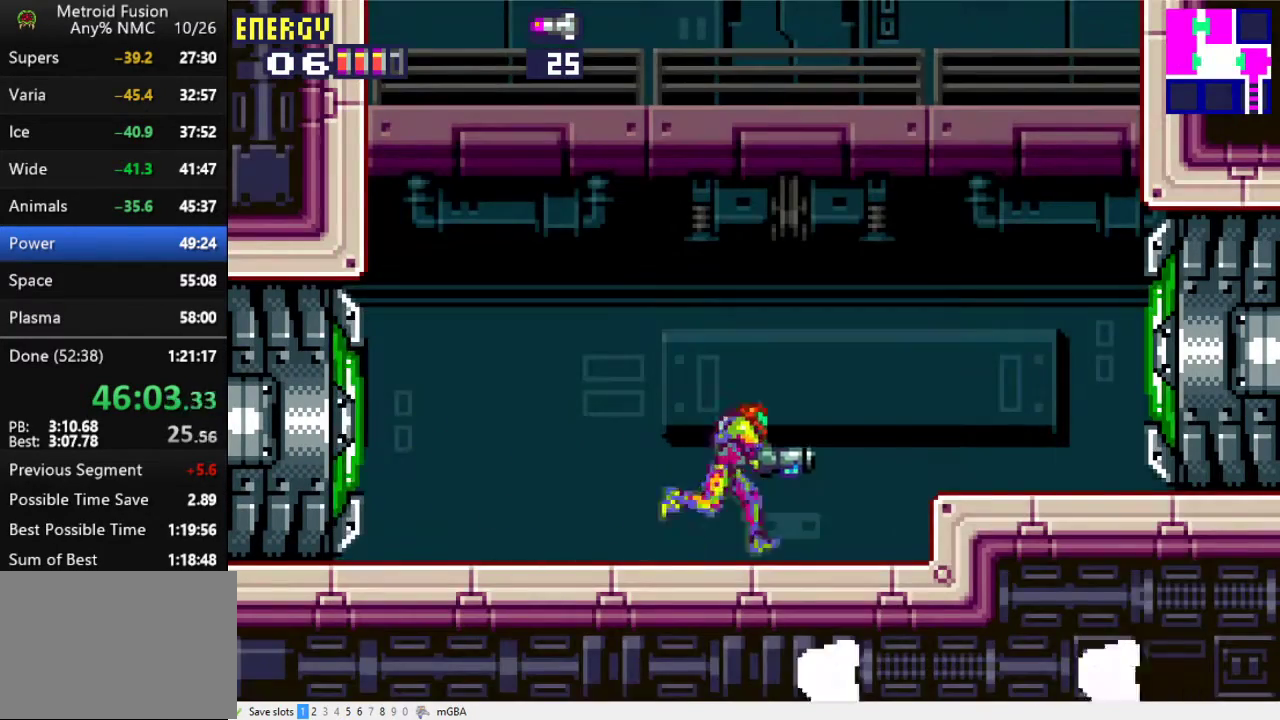
{"buttons": ["X", "DPAD_RIGHT"], "events": [[267, "A", "down"], [367, "A", "up"], [367, "X", "down"]]}
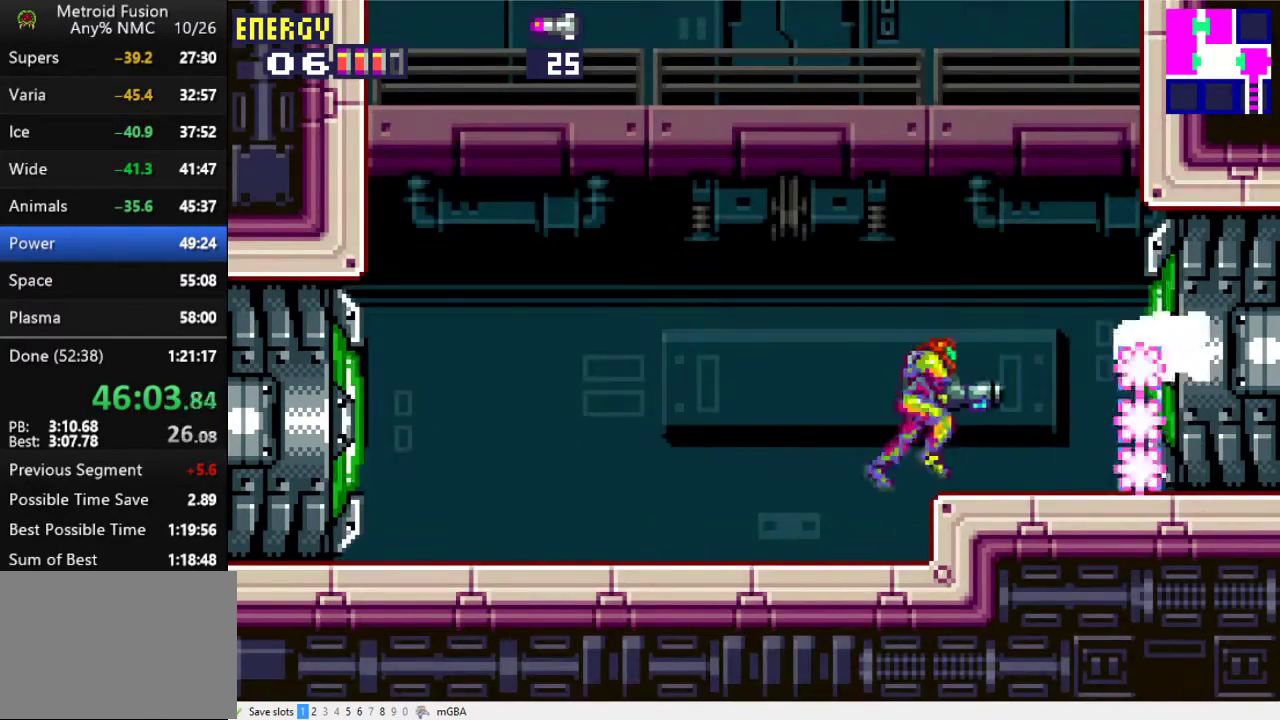
{"buttons": ["X", "DPAD_RIGHT"], "events": []}
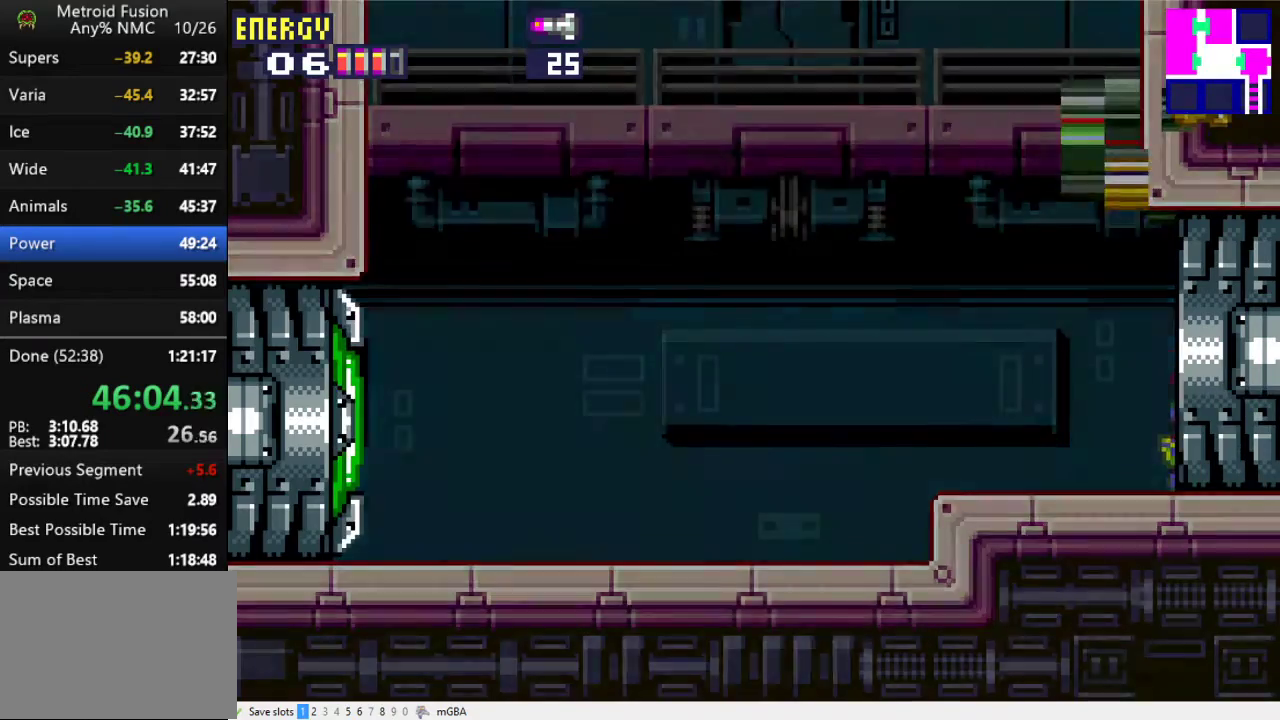
{"buttons": ["DPAD_RIGHT"], "events": [[33, "X", "up"]]}
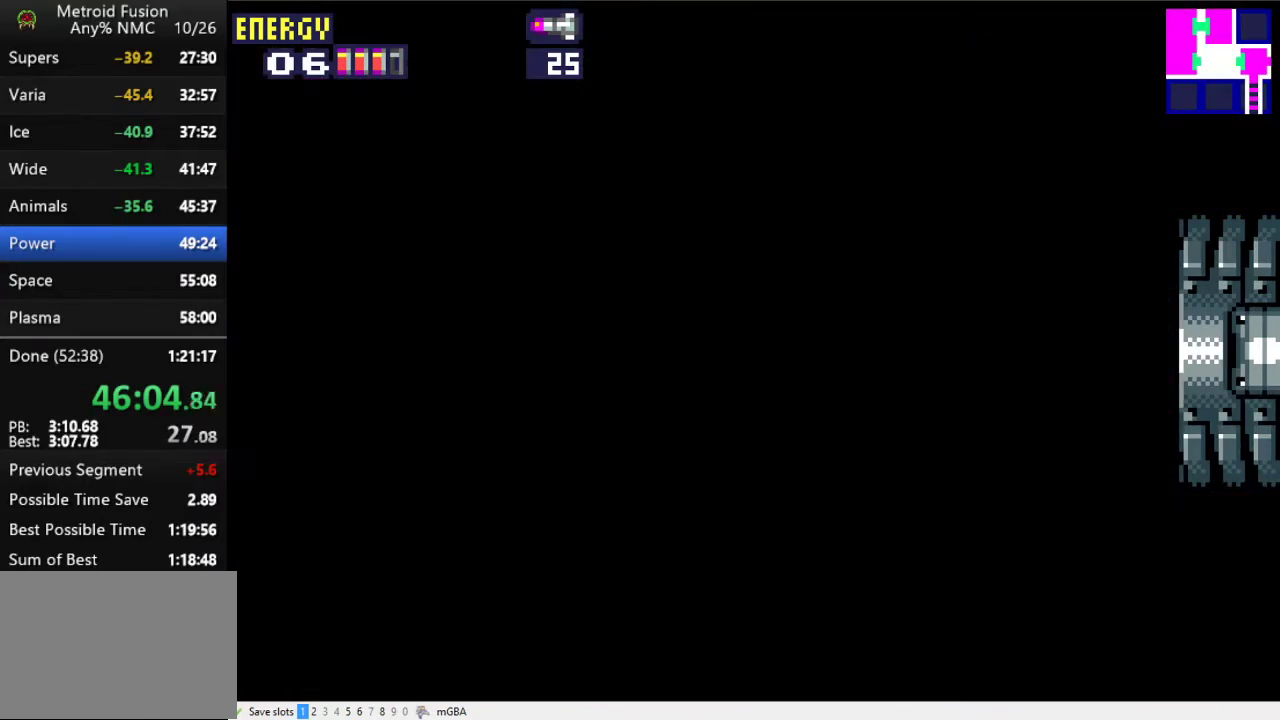
{"buttons": ["X", "DPAD_RIGHT"], "events": [[467, "X", "down"]]}
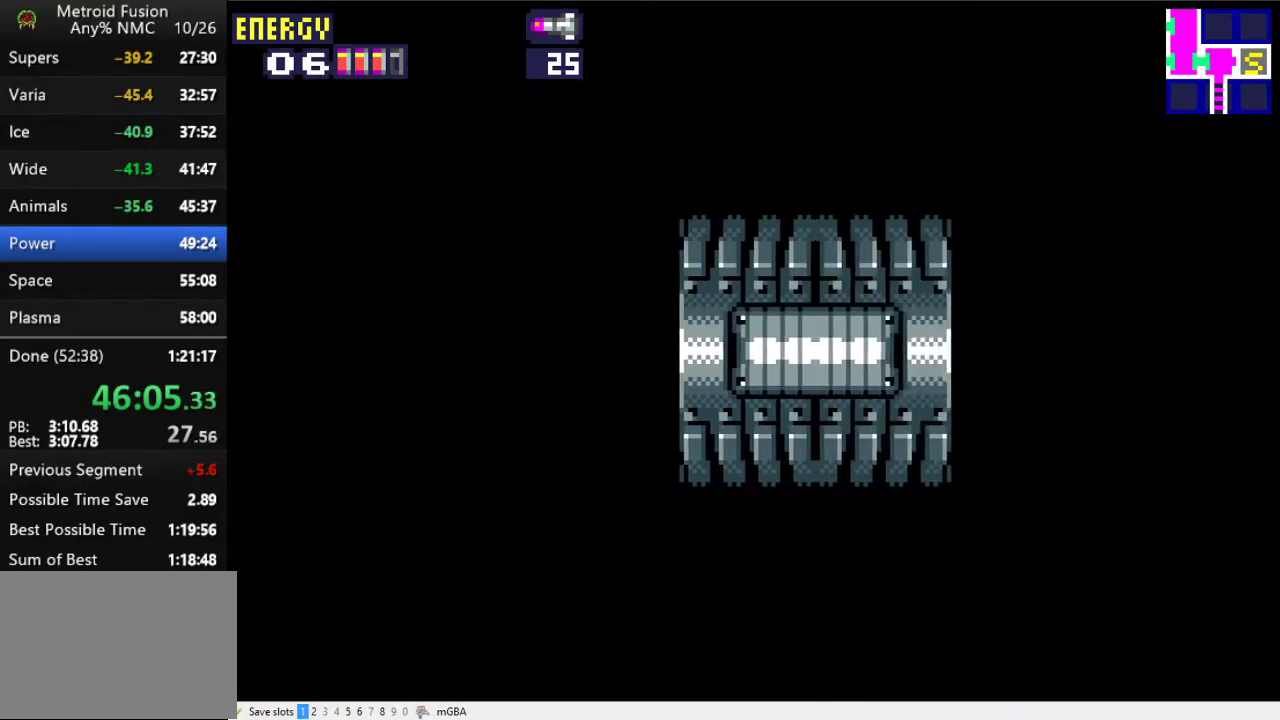
{"buttons": ["DPAD_RIGHT"], "events": [[100, "X", "up"]]}
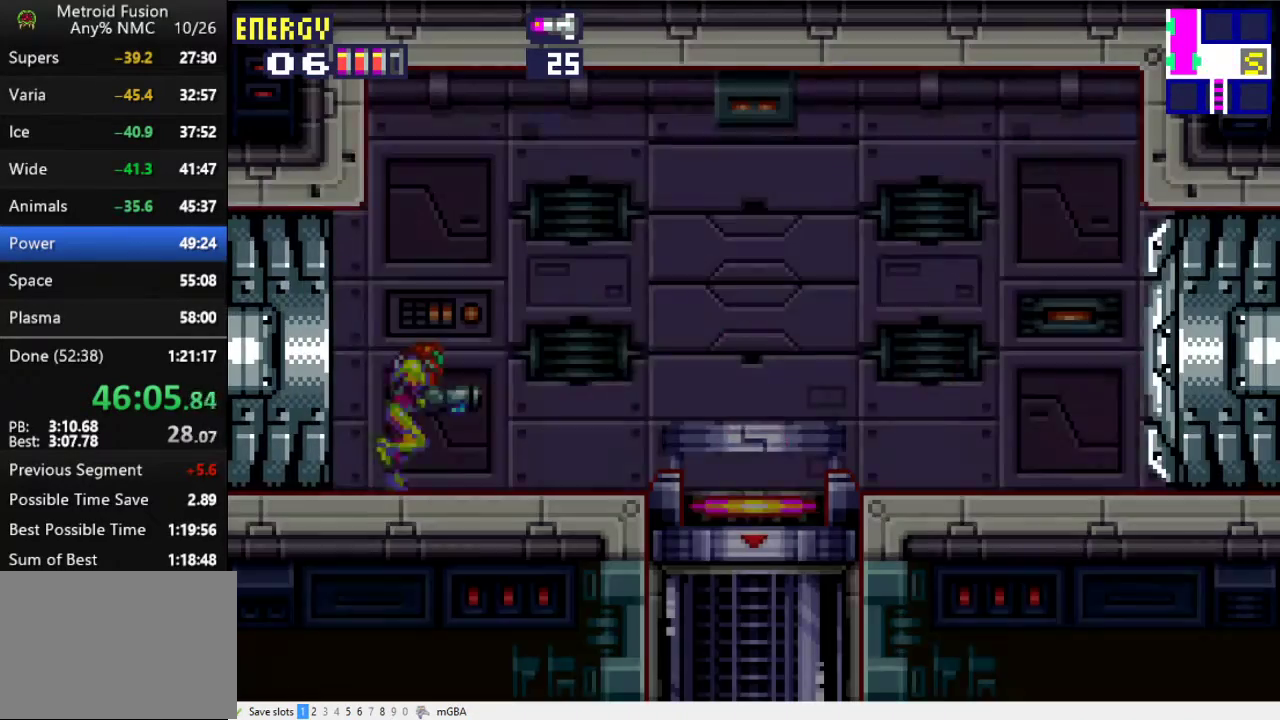
{"buttons": ["DPAD_RIGHT"], "events": []}
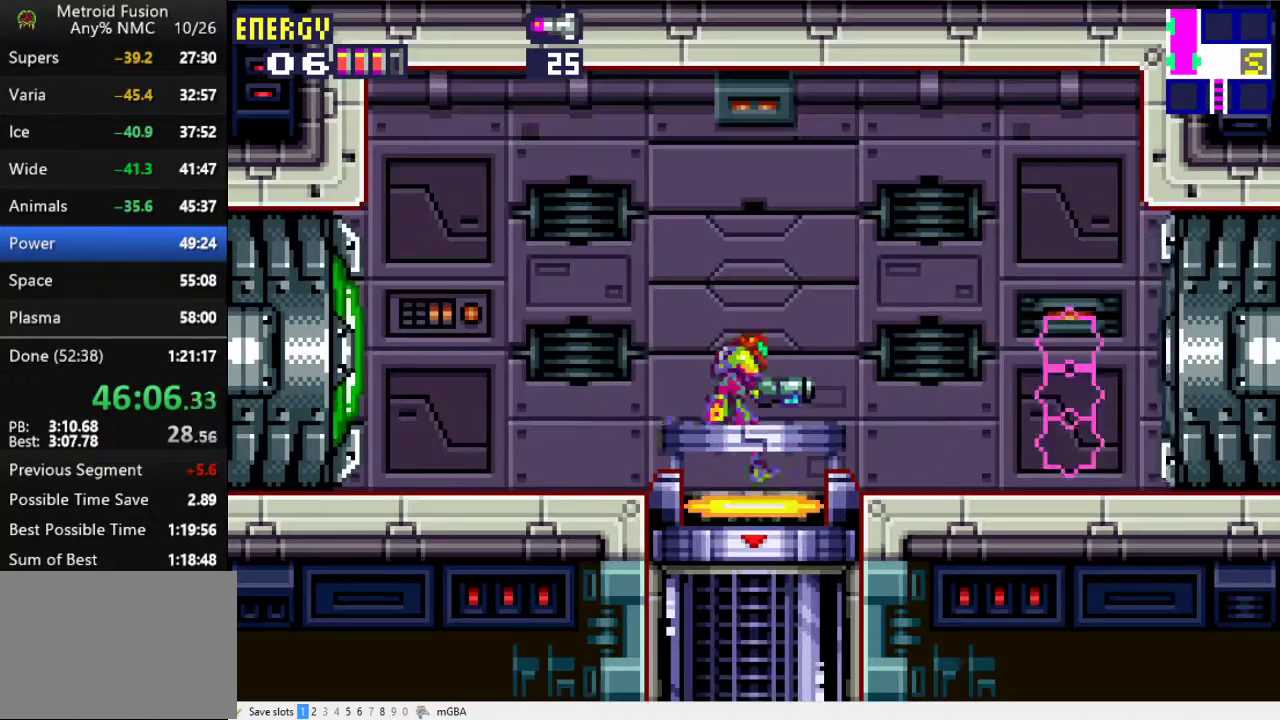
{"buttons": [], "events": [[33, "DPAD_RIGHT", "up"], [133, "DPAD_DOWN", "down"], [200, "DPAD_DOWN", "up"]]}
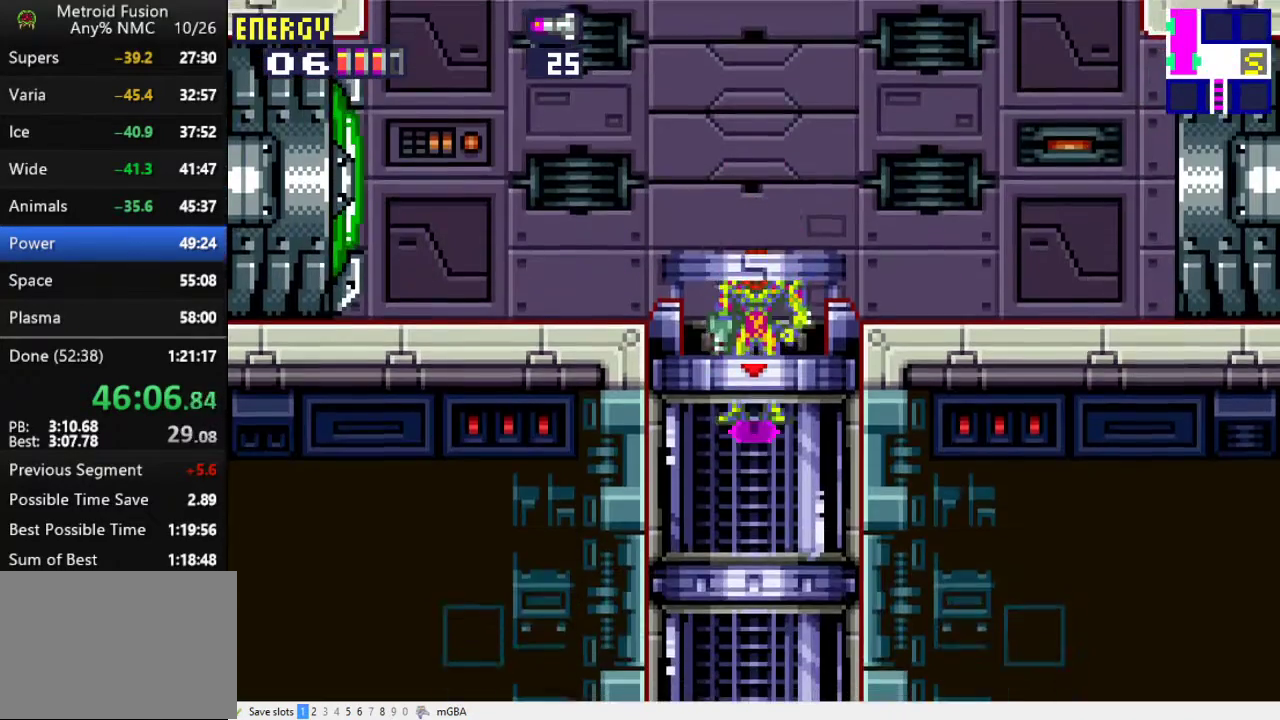
{"buttons": [], "events": []}
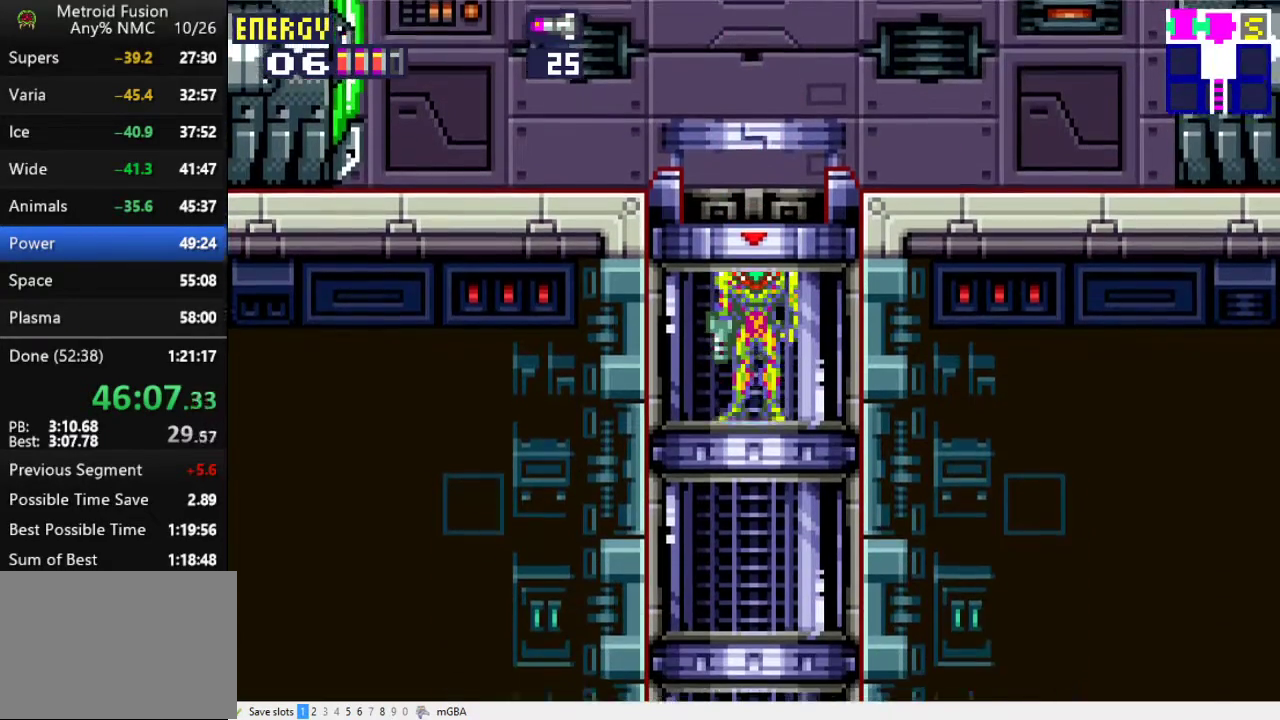
{"buttons": [], "events": []}
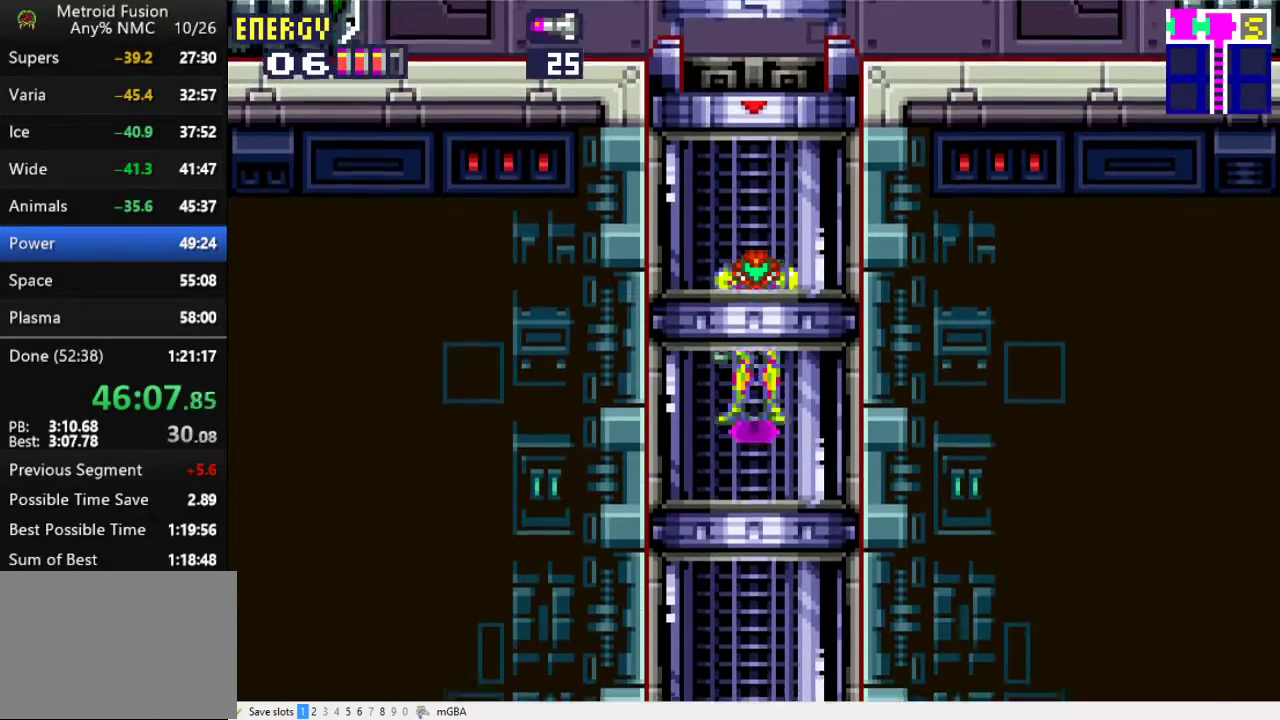
{"buttons": [], "events": []}
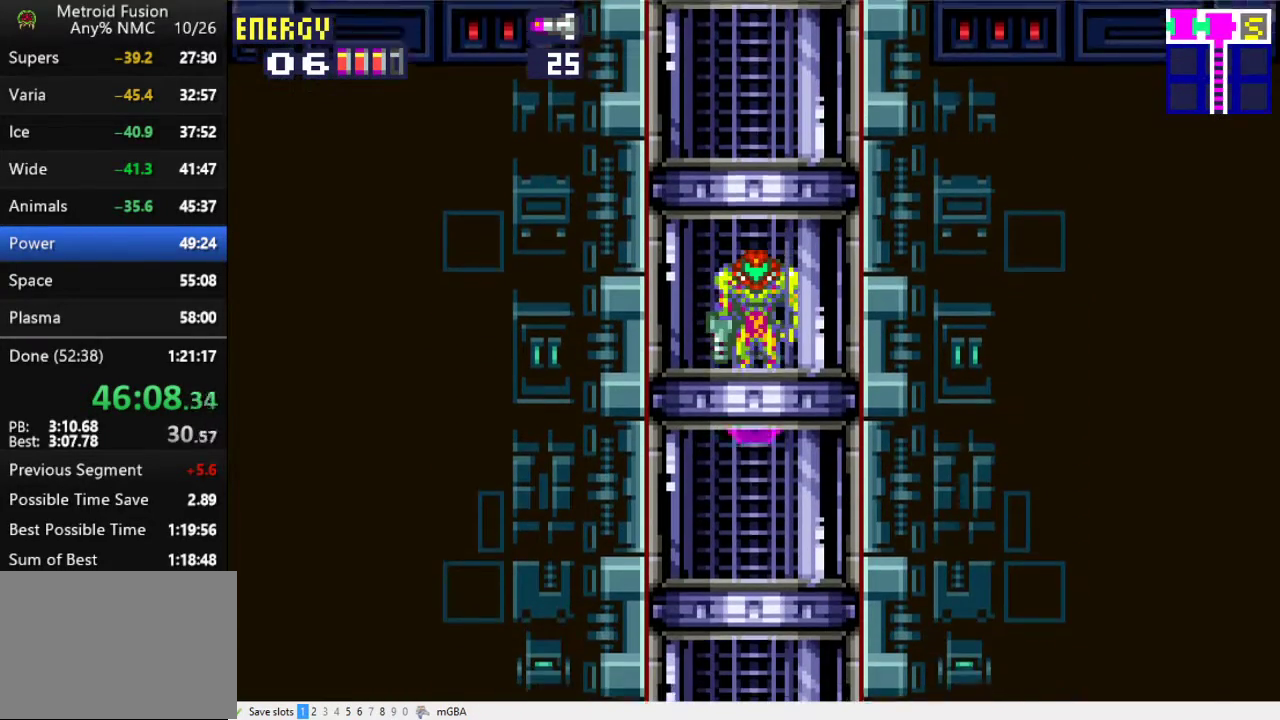
{"buttons": [], "events": []}
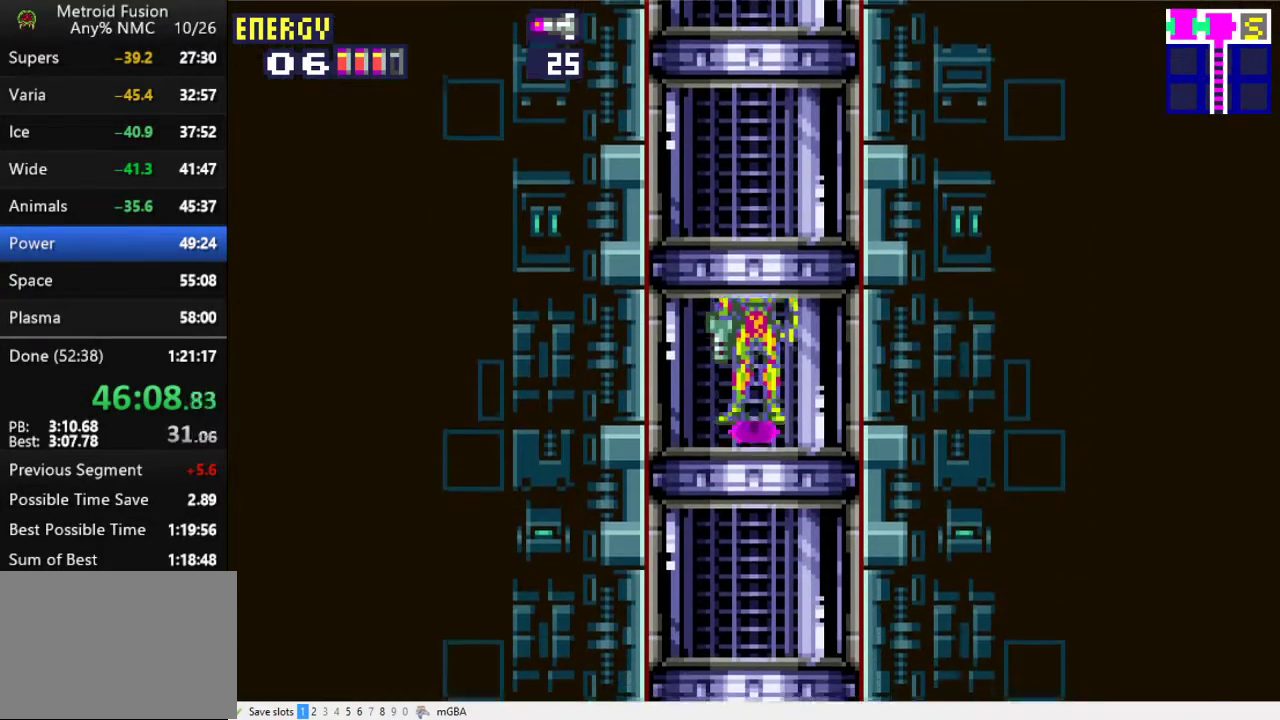
{"buttons": [], "events": []}
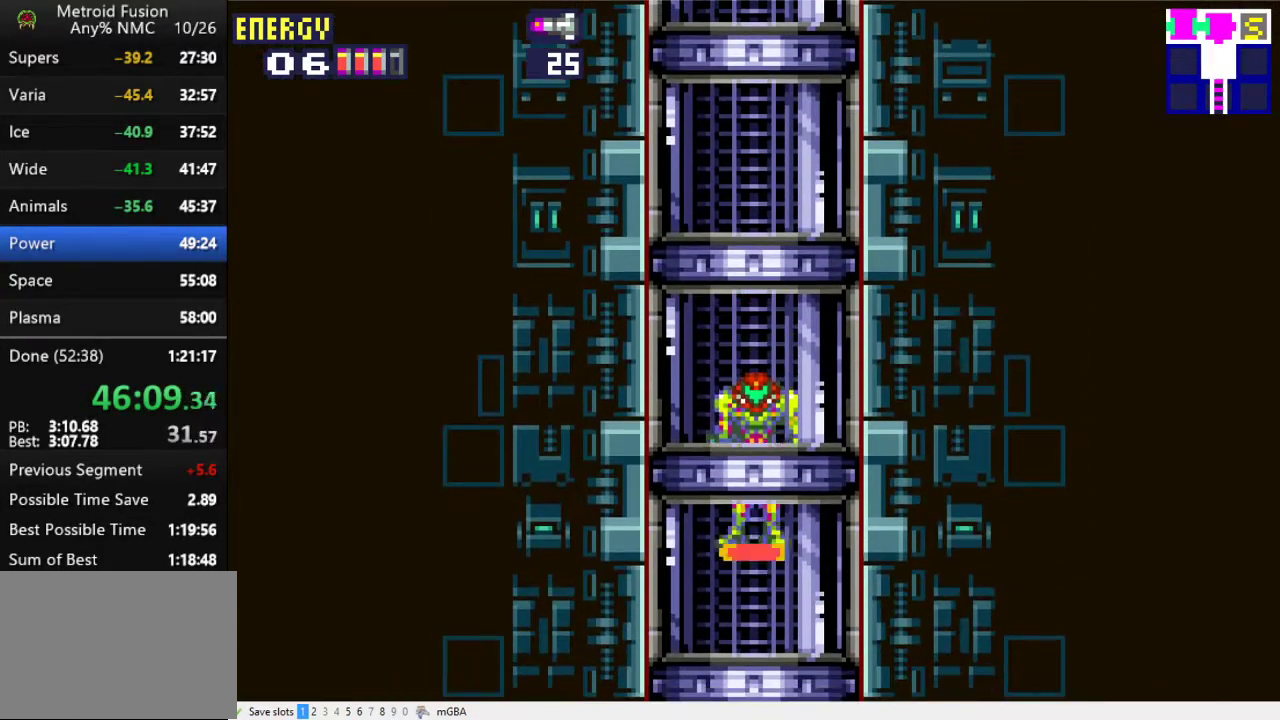
{"buttons": [], "events": []}
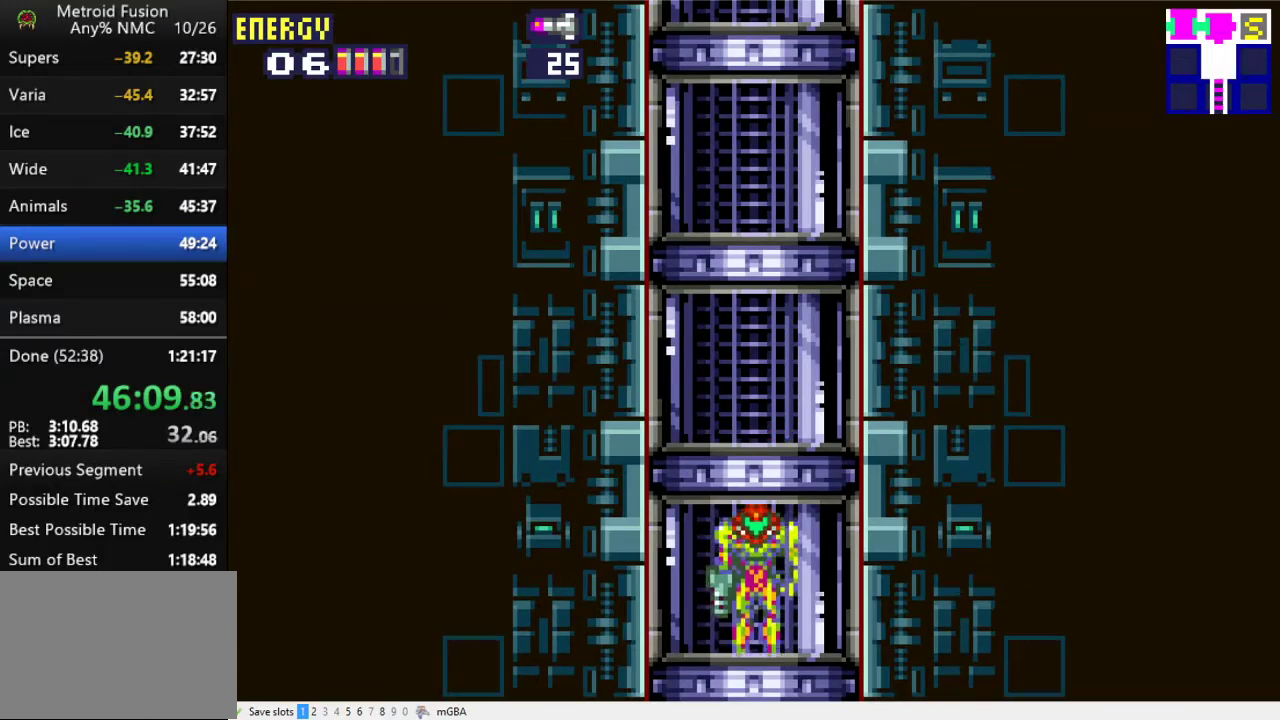
{"buttons": [], "events": []}
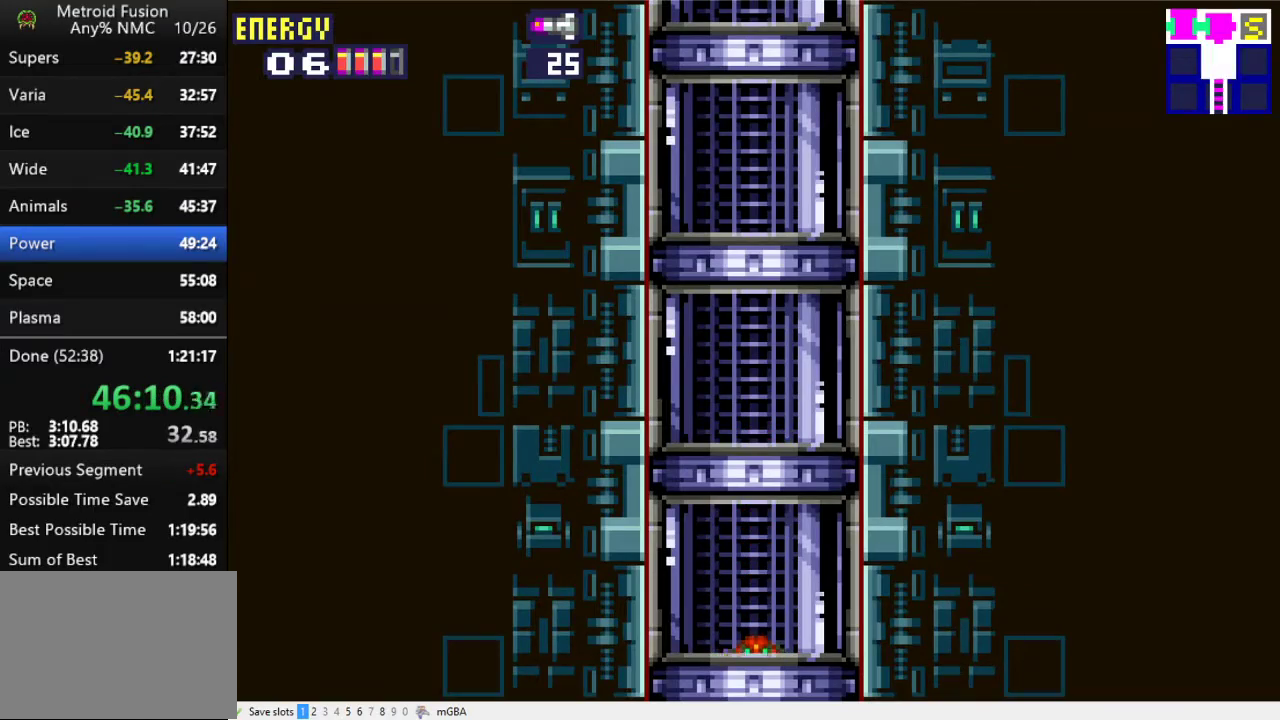
{"buttons": [], "events": []}
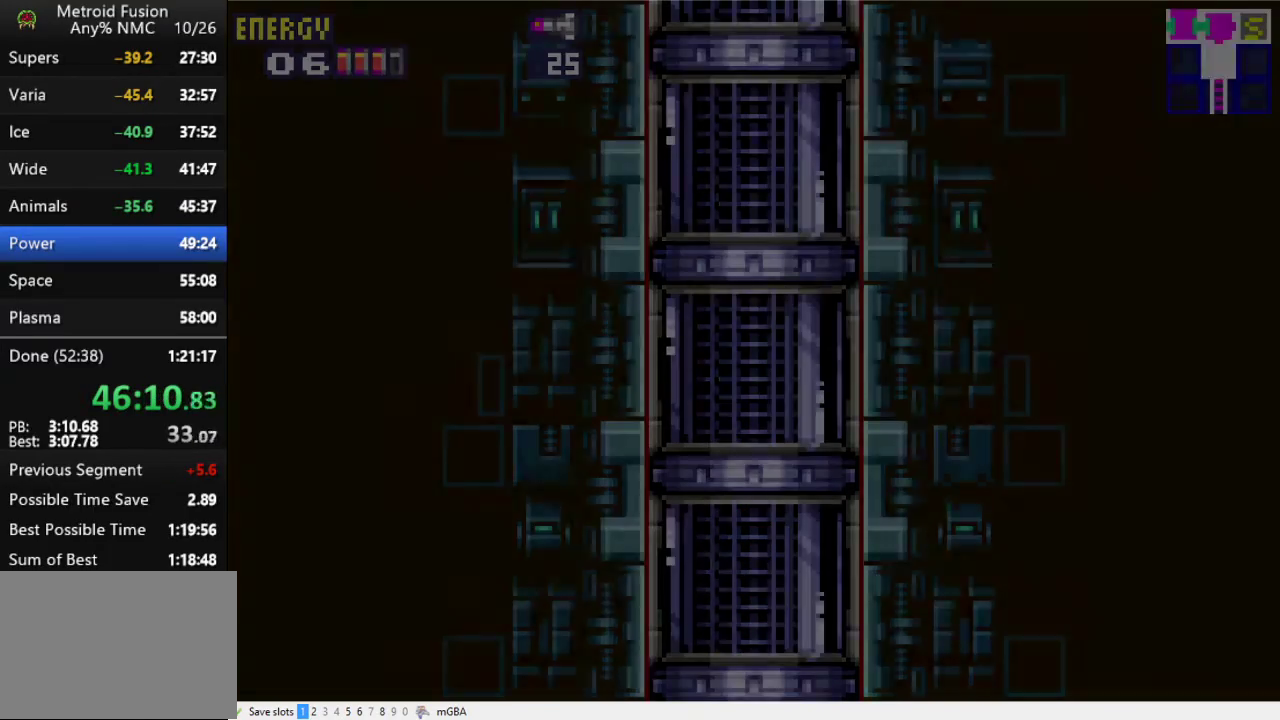
{"buttons": [], "events": []}
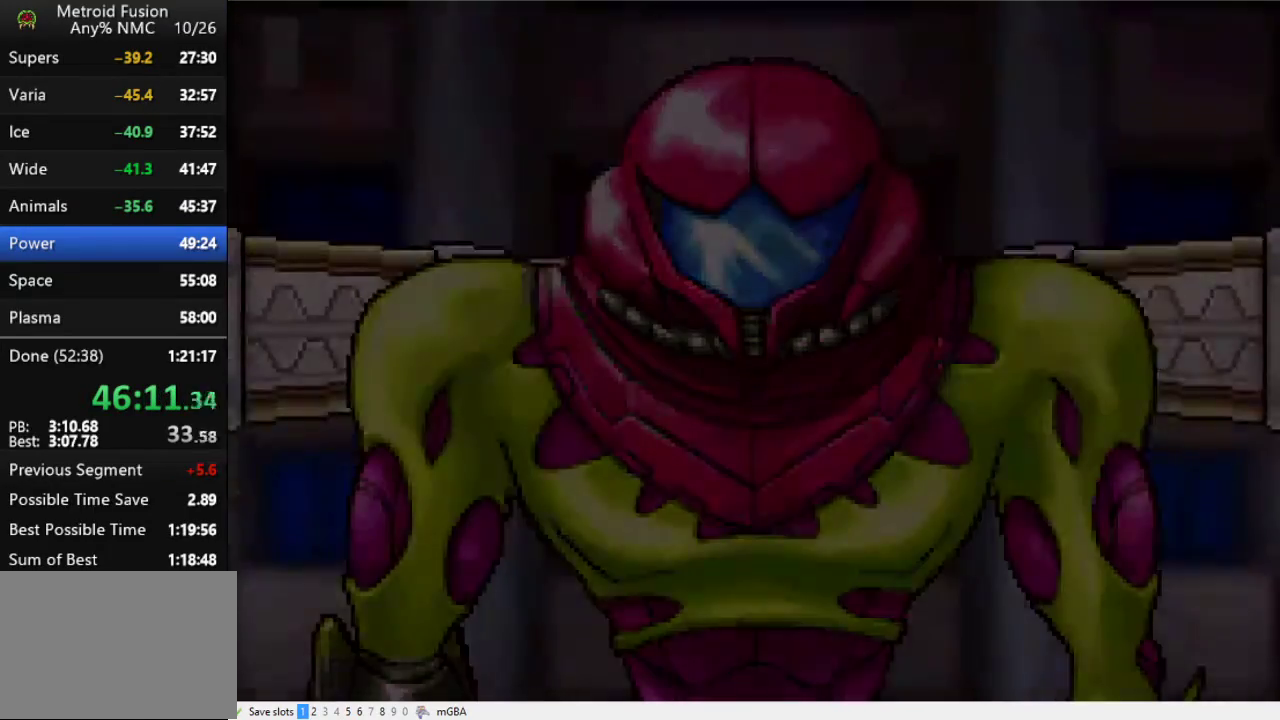
{"buttons": [], "events": []}
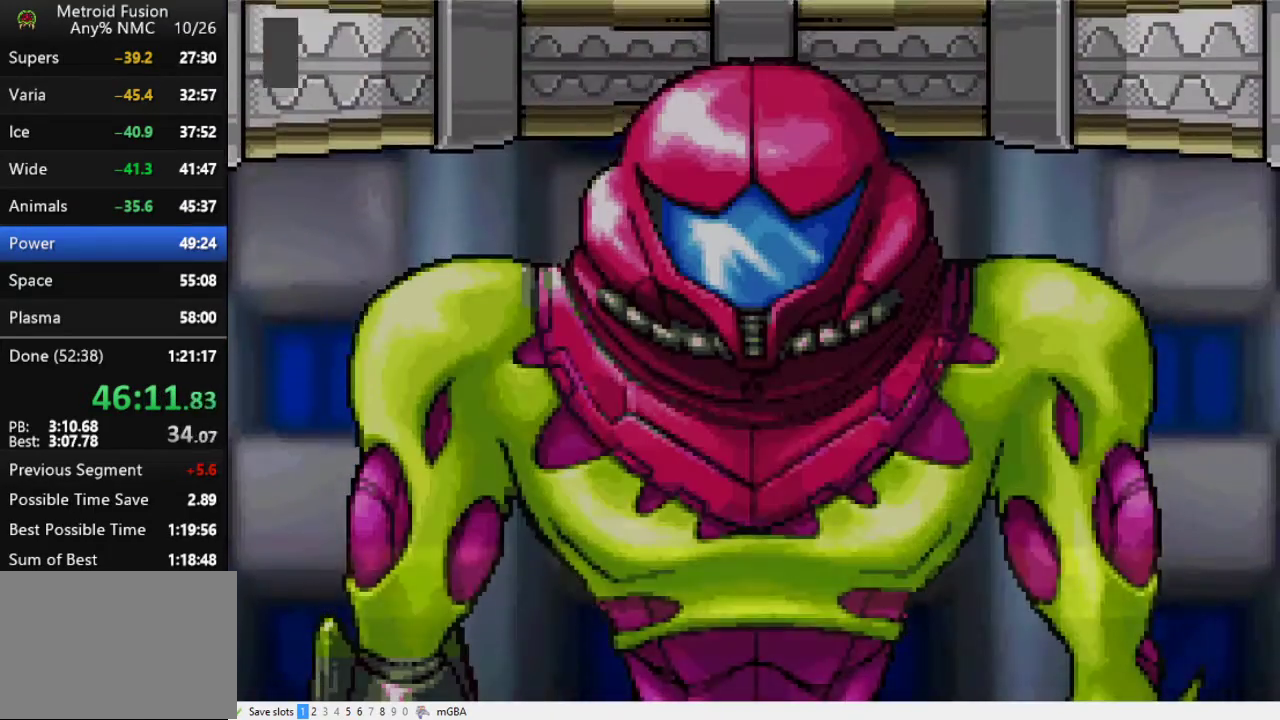
{"buttons": ["A"], "events": [[200, "A", "down"]]}
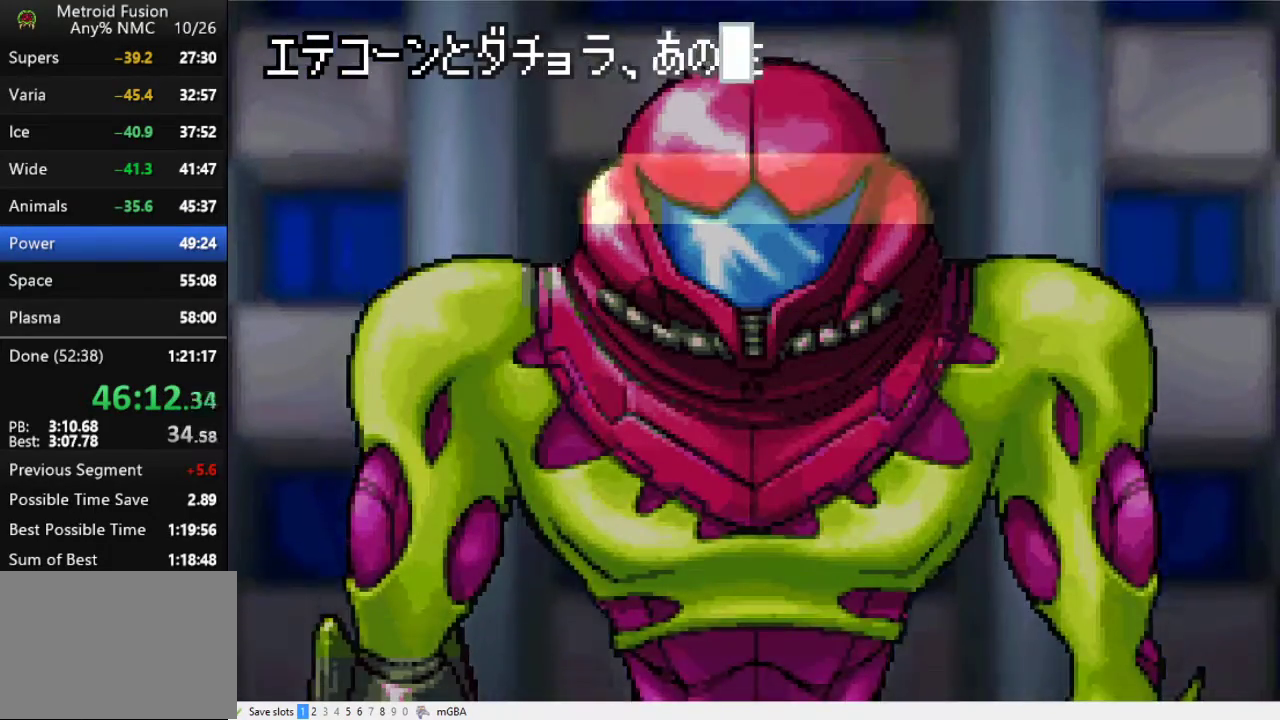
{"buttons": ["A"], "events": []}
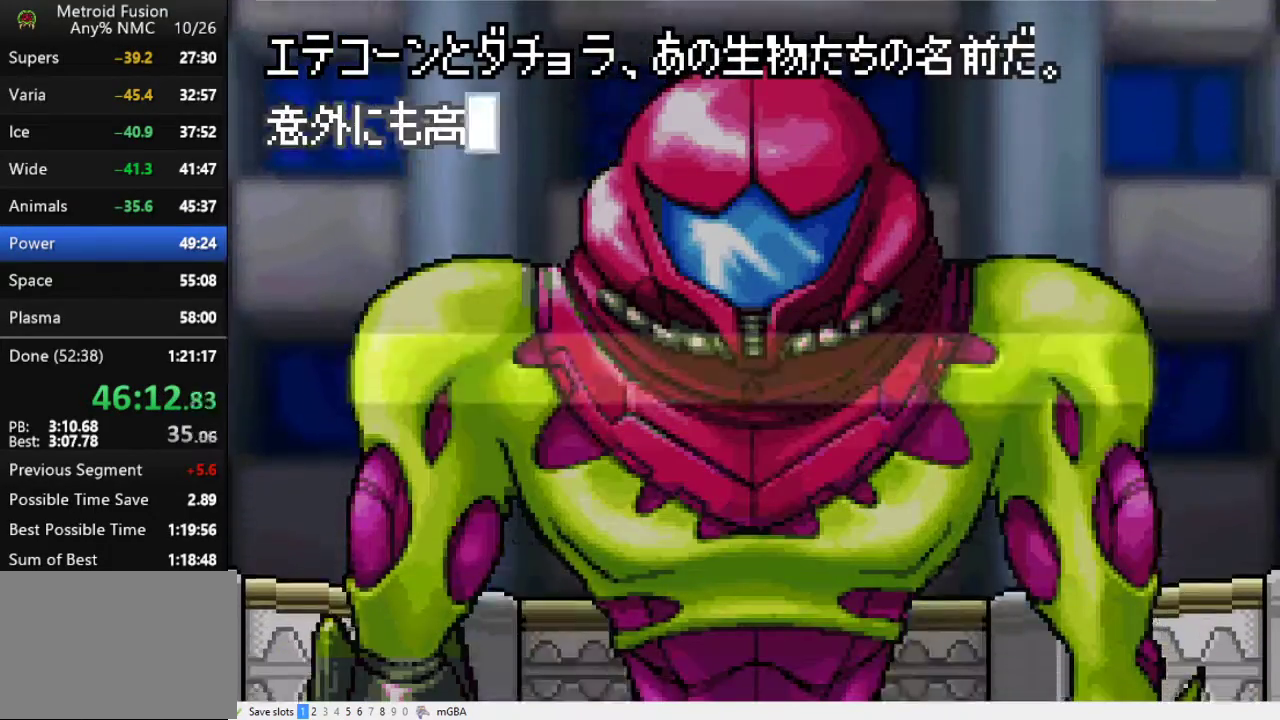
{"buttons": ["A"], "events": []}
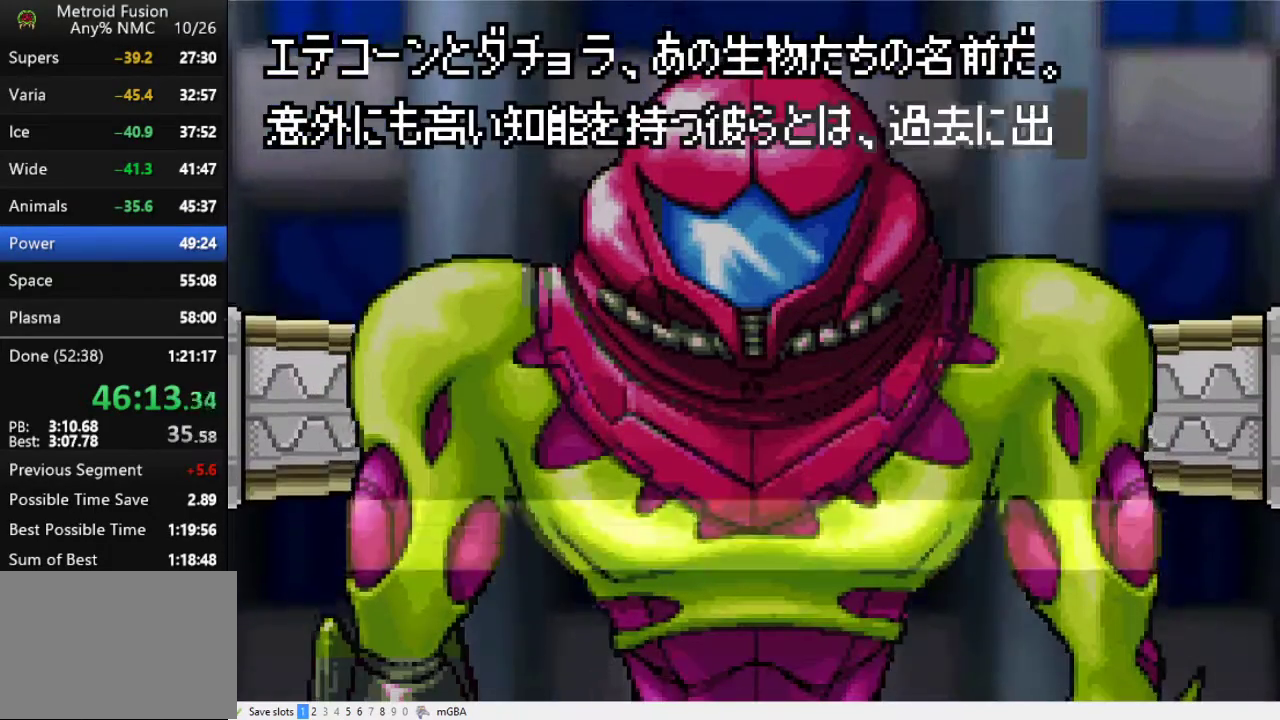
{"buttons": ["A"], "events": []}
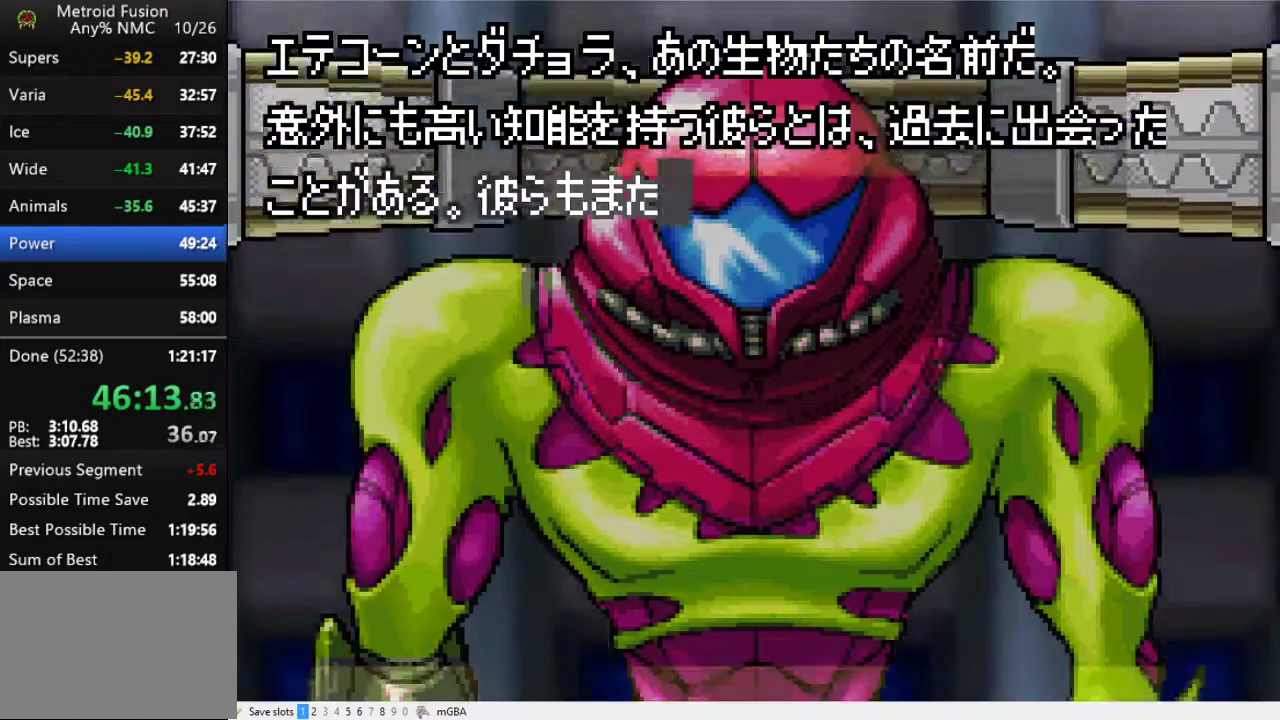
{"buttons": ["A"], "events": []}